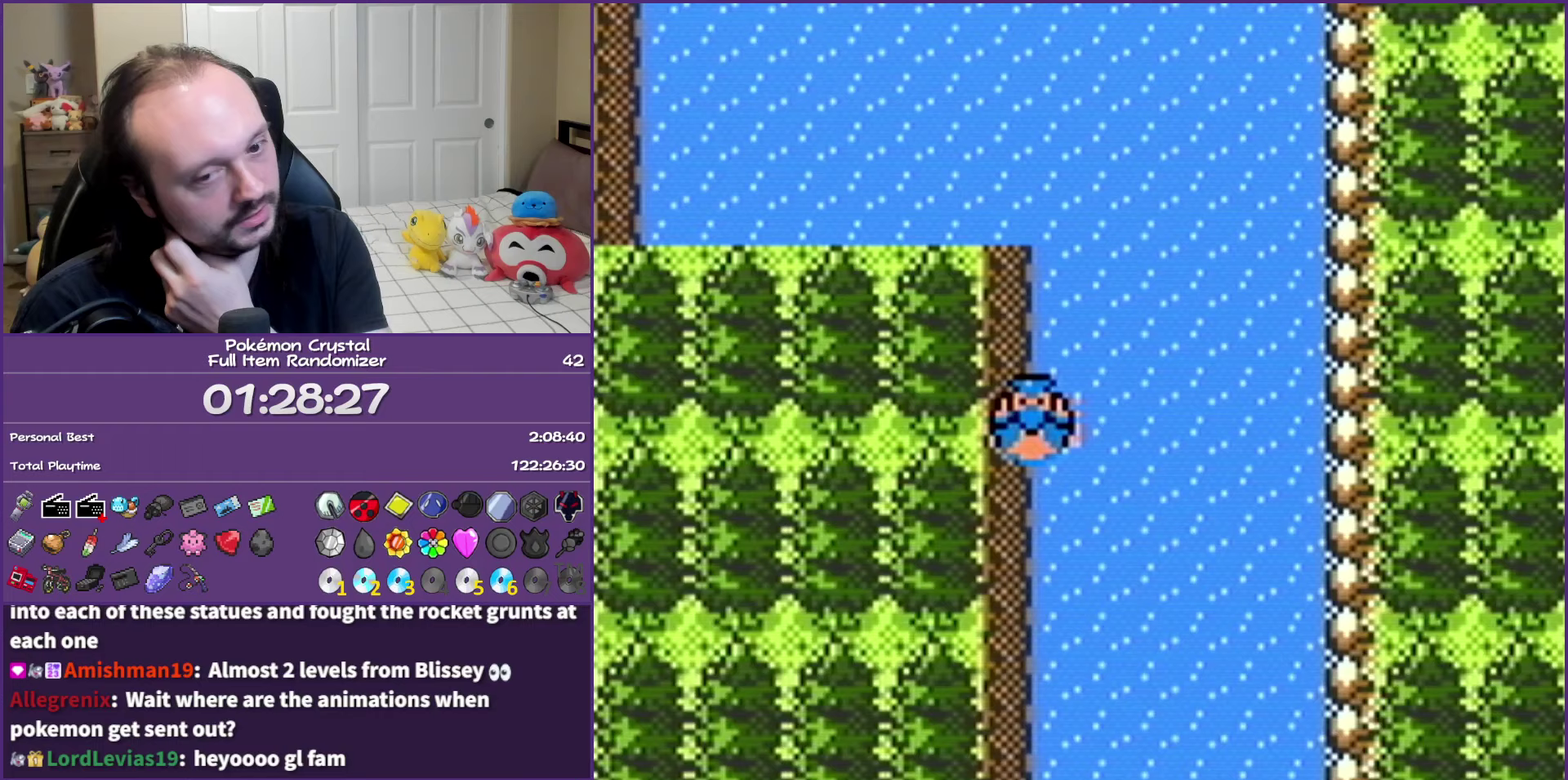
Gameplay with a controller (Nintendo layout); each line is a JSON object with the inputs held at the frame after it (dt_ms = milliseconds from this image to that frame). "events" lists button and stick changes between this image and that frame as [ms after this image, input, new state], when the widget could be followed in between. Not read: L3 R3.
{"dt_ms": 750, "buttons": ["DPAD_DOWN"], "events": []}
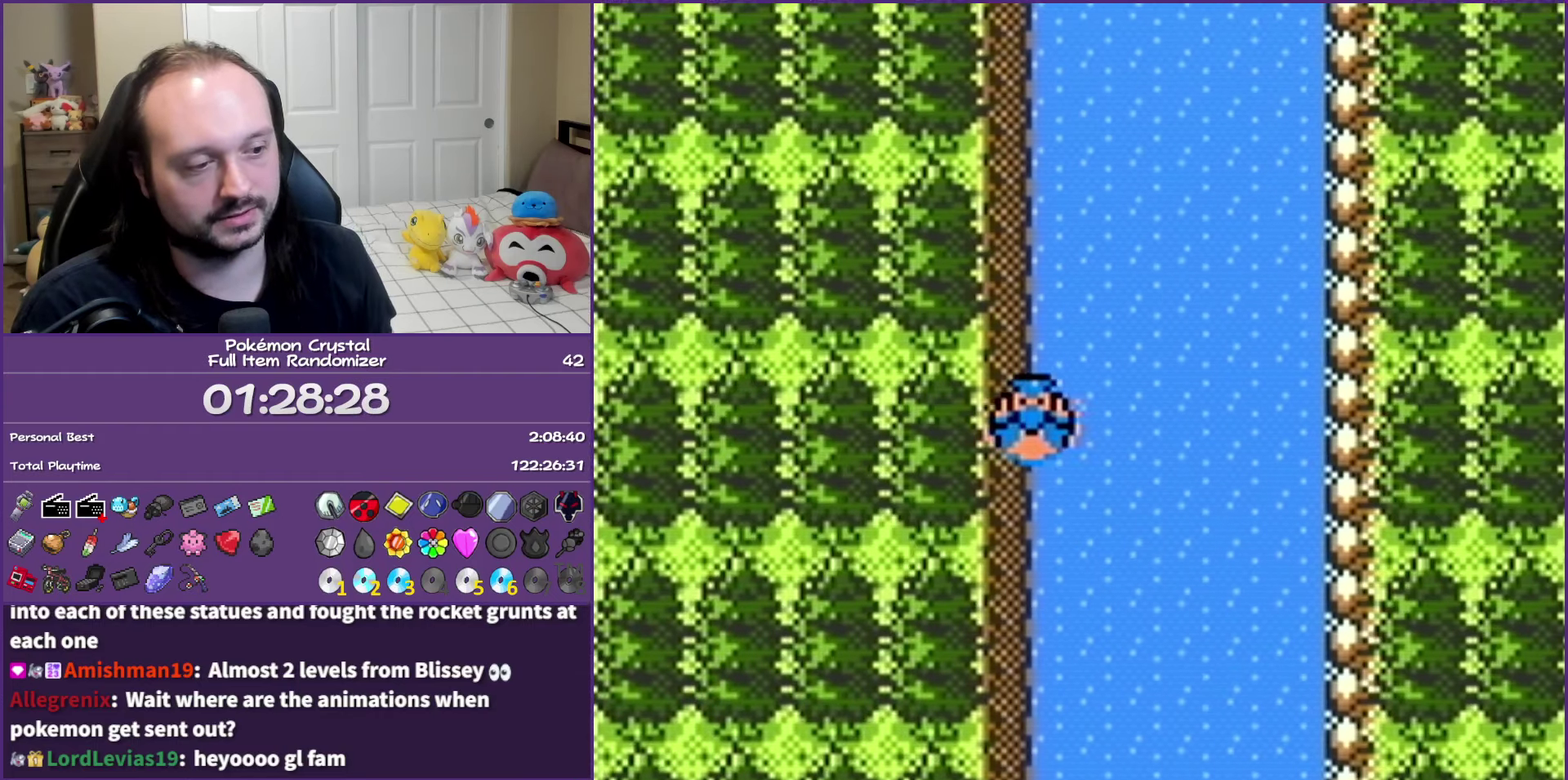
{"dt_ms": 500, "buttons": ["DPAD_DOWN"], "events": []}
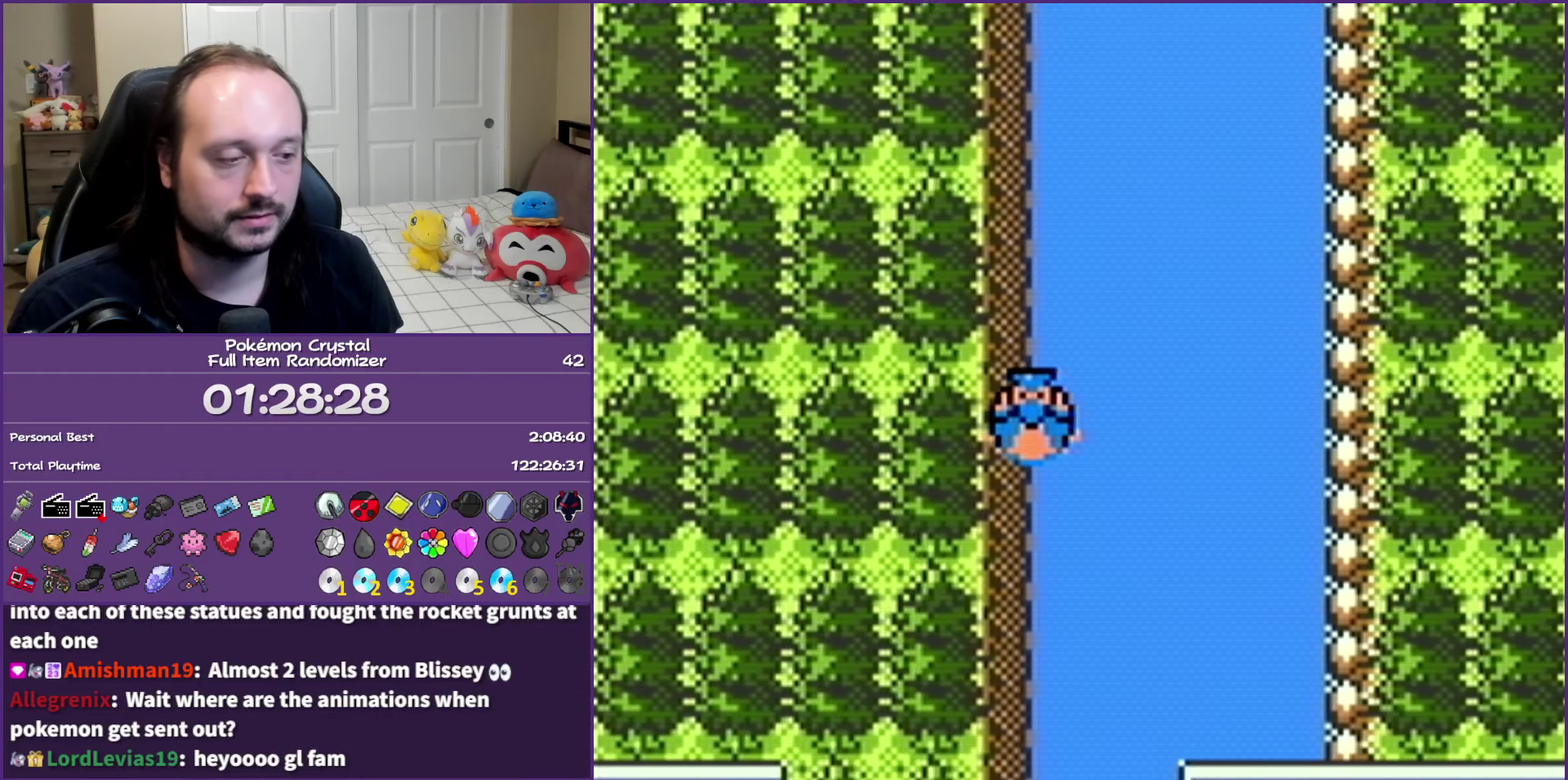
{"dt_ms": 500, "buttons": ["DPAD_DOWN"], "events": []}
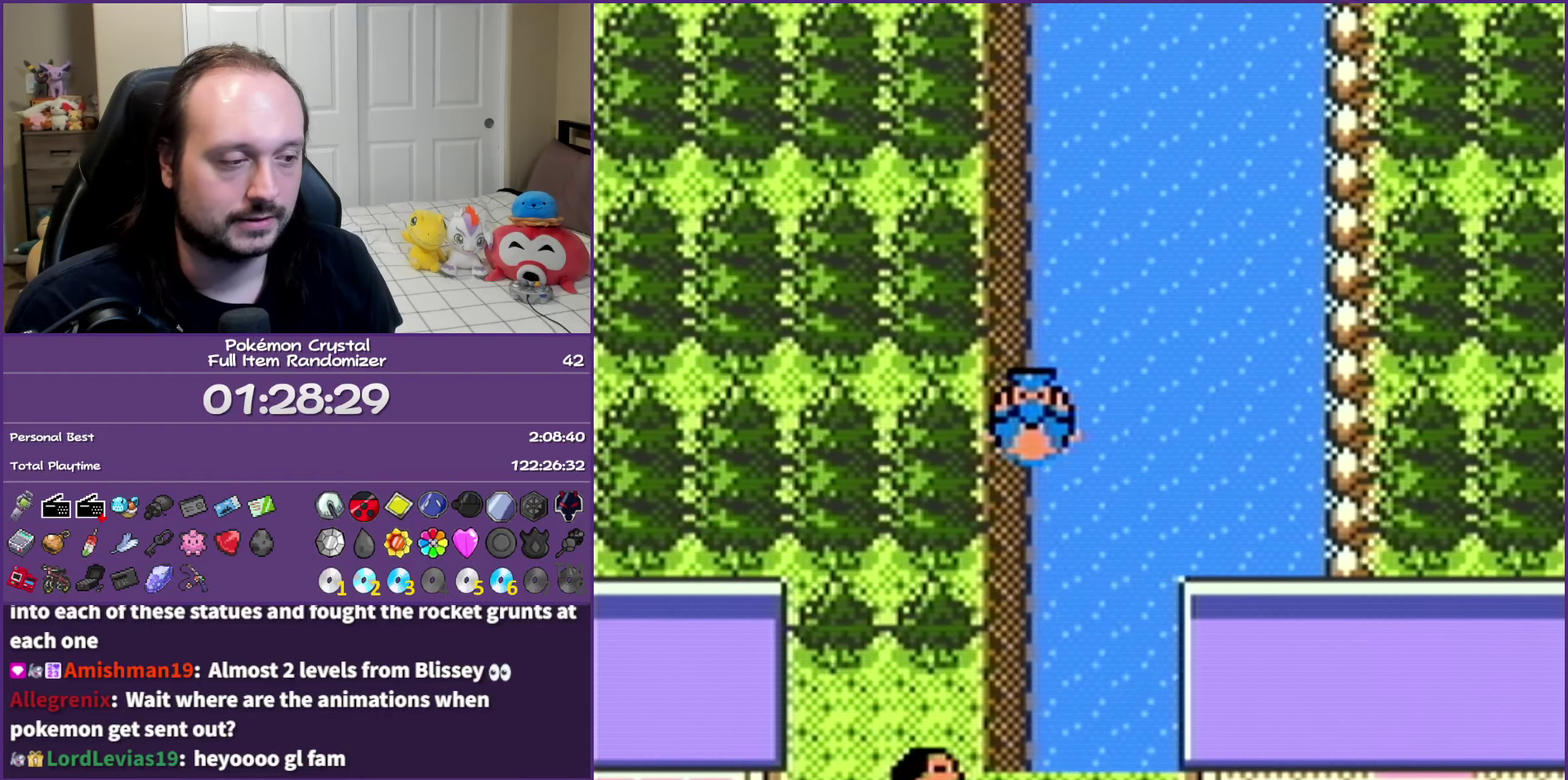
{"dt_ms": 500, "buttons": ["DPAD_DOWN"], "events": []}
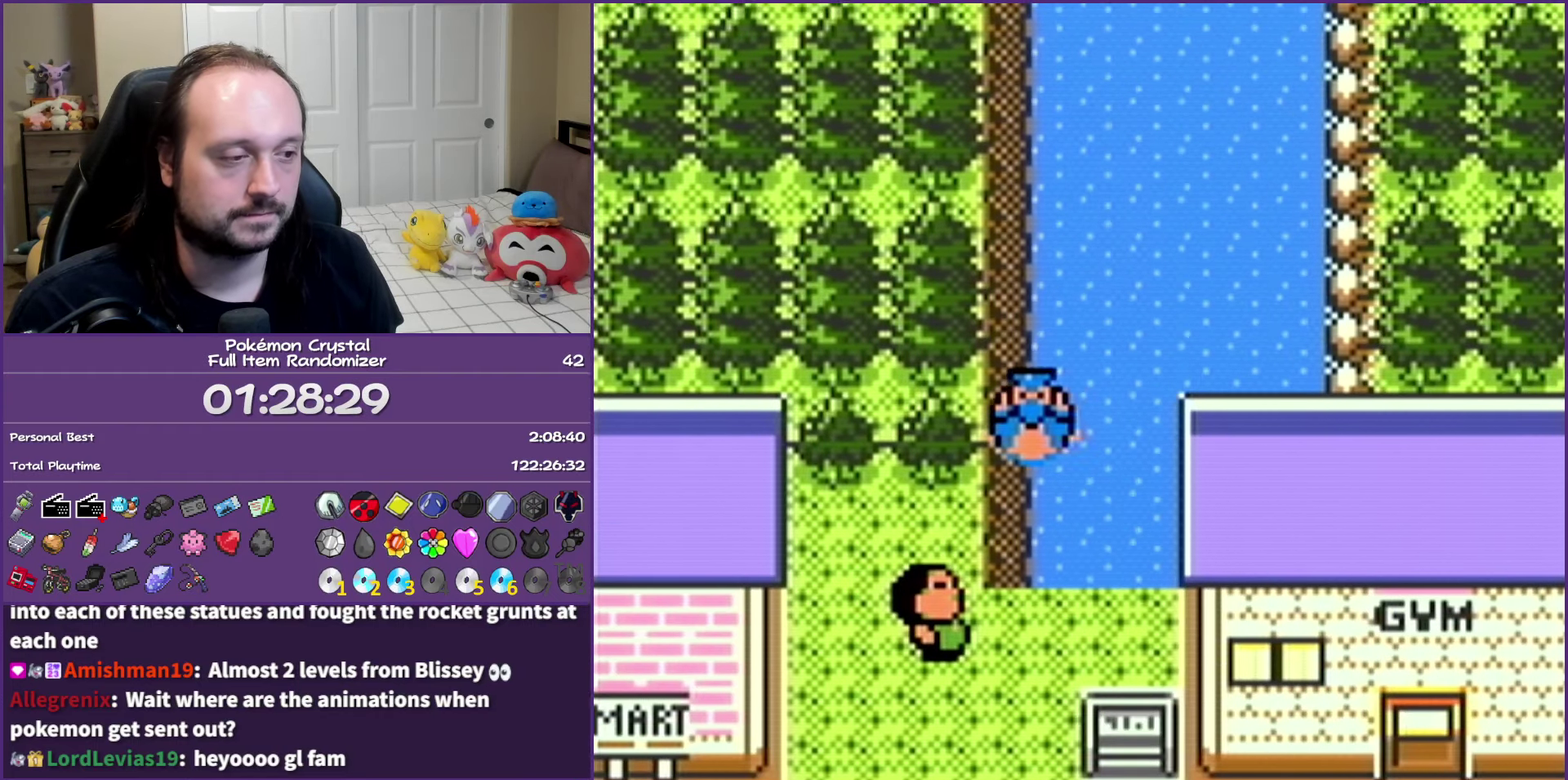
{"dt_ms": 500, "buttons": [], "events": [[400, "DPAD_DOWN", "up"]]}
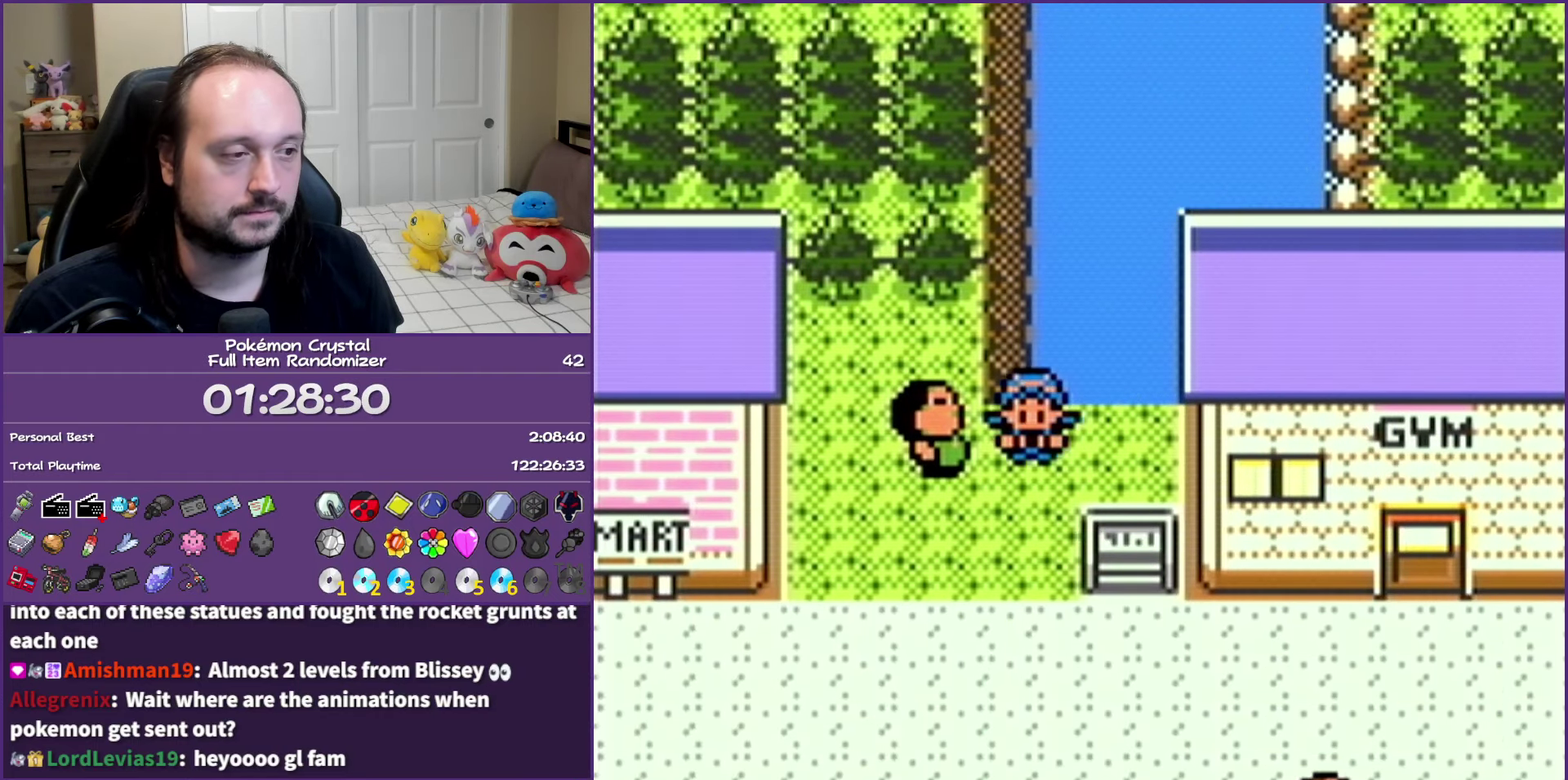
{"dt_ms": 500, "buttons": ["DPAD_DOWN"], "events": [[33, "SELECT", "down"], [183, "SELECT", "up"], [283, "DPAD_DOWN", "down"]]}
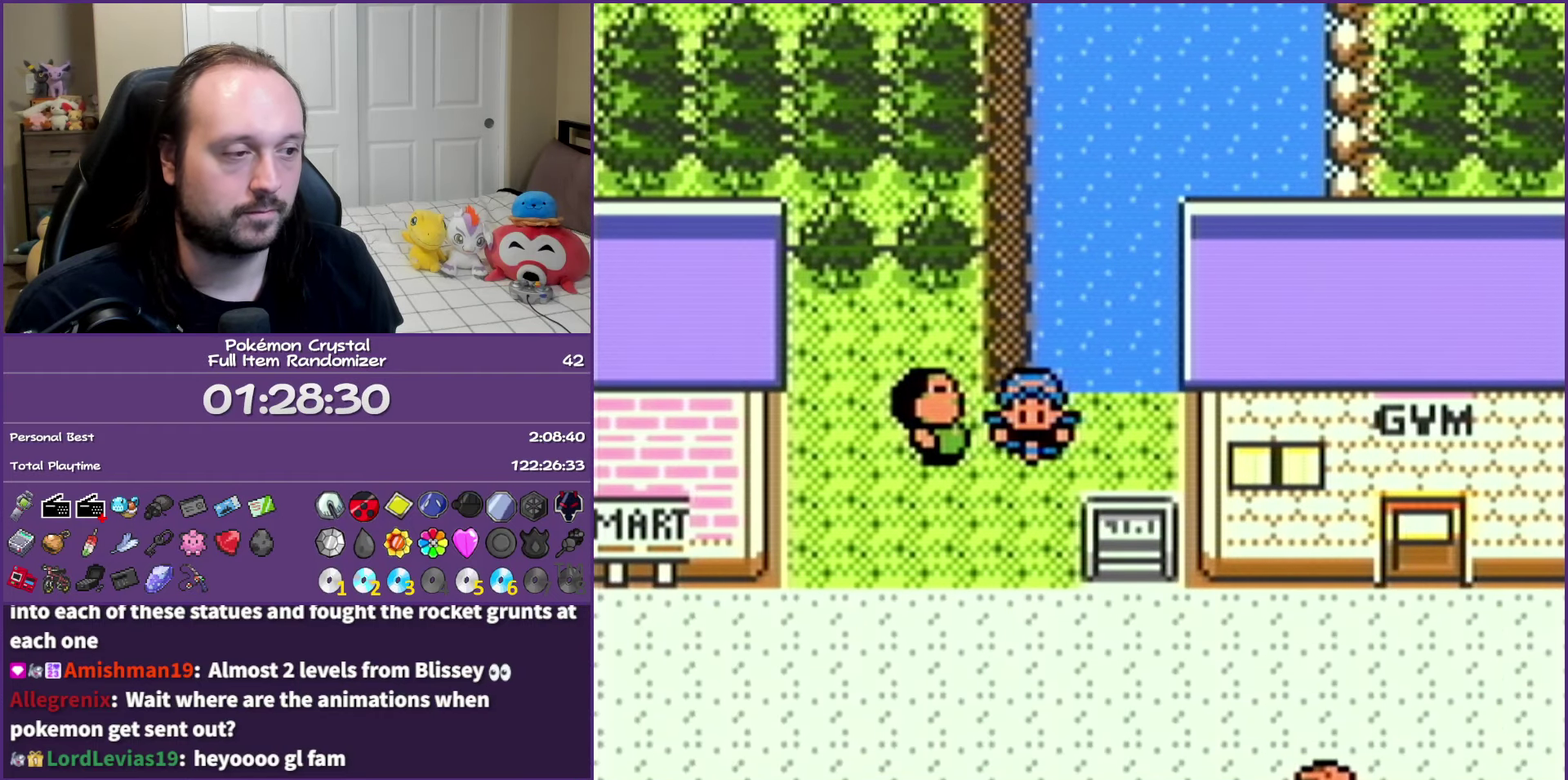
{"dt_ms": 500, "buttons": ["DPAD_RIGHT"], "events": [[250, "DPAD_RIGHT", "down"], [300, "DPAD_DOWN", "up"]]}
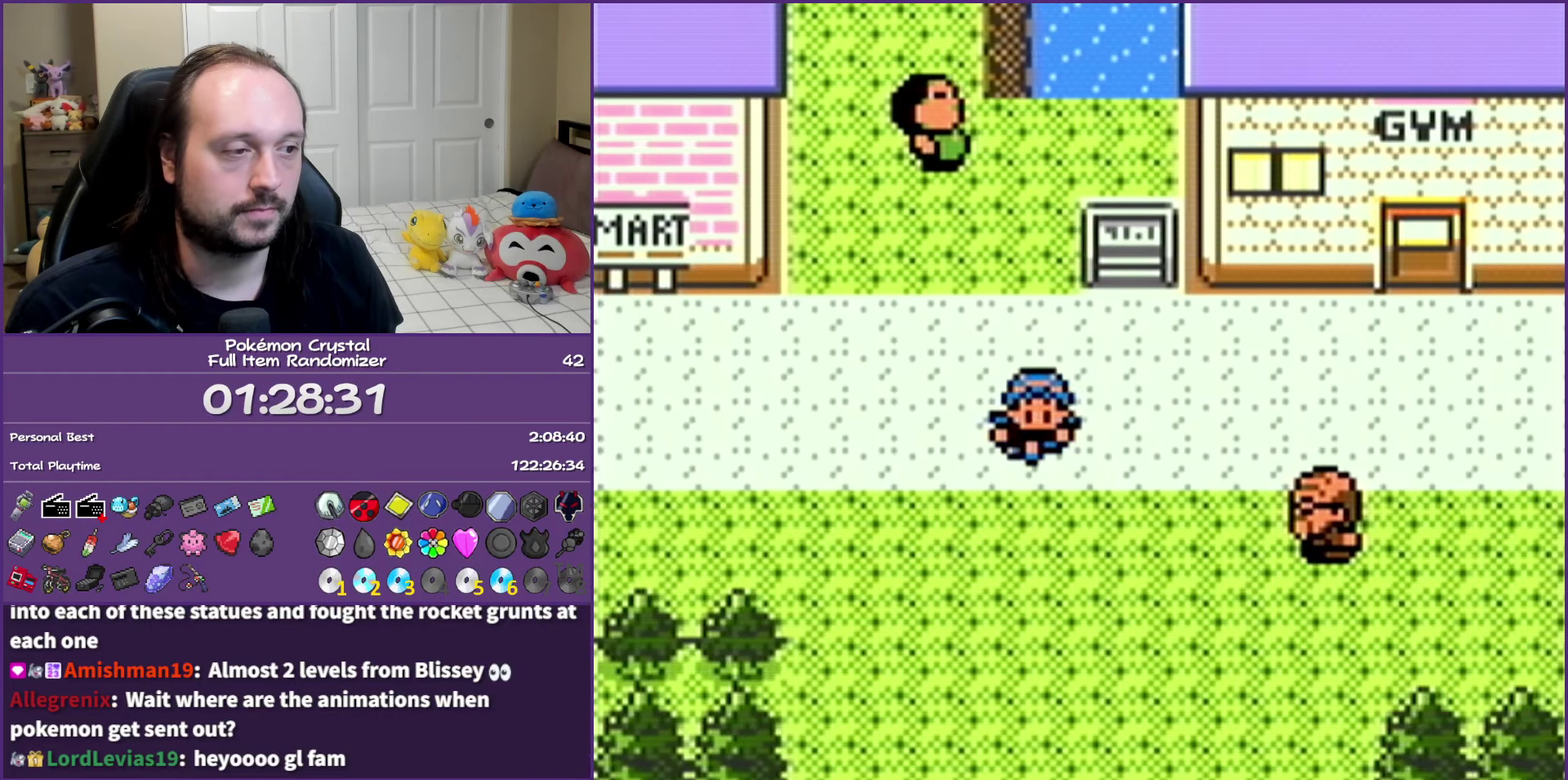
{"dt_ms": 500, "buttons": [], "events": [[50, "DPAD_RIGHT", "up"]]}
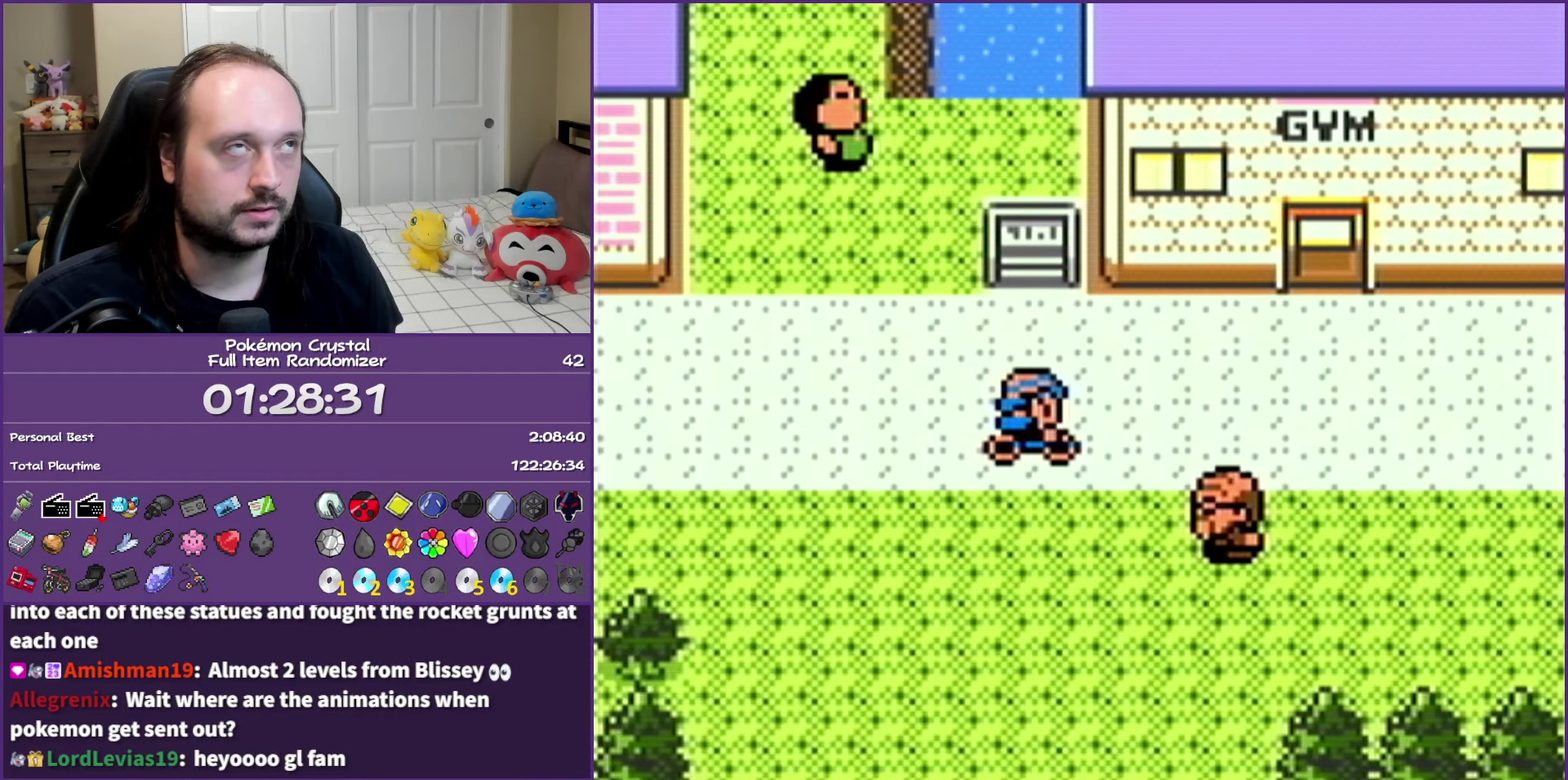
{"dt_ms": 500, "buttons": [], "events": []}
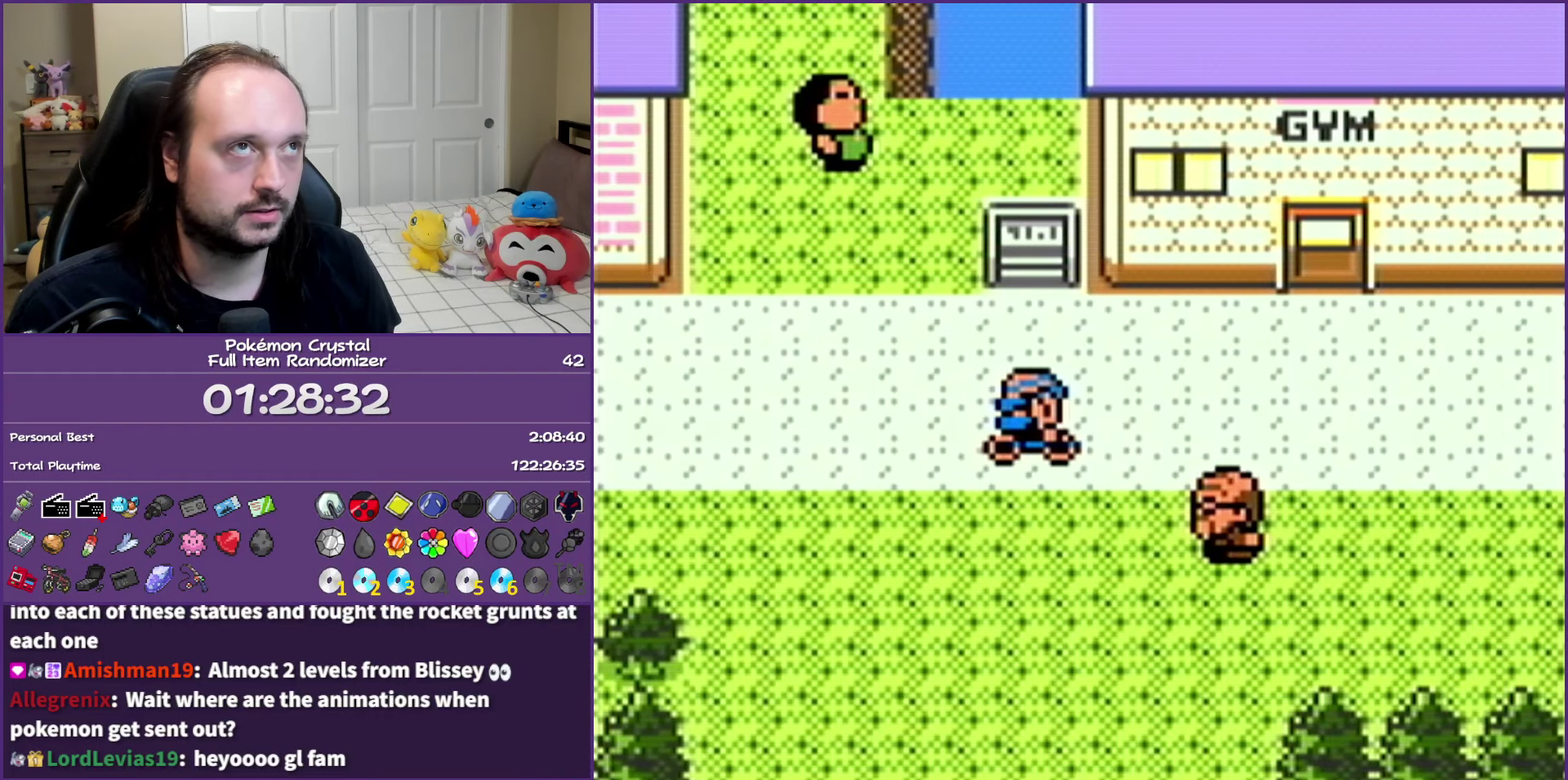
{"dt_ms": 500, "buttons": [], "events": []}
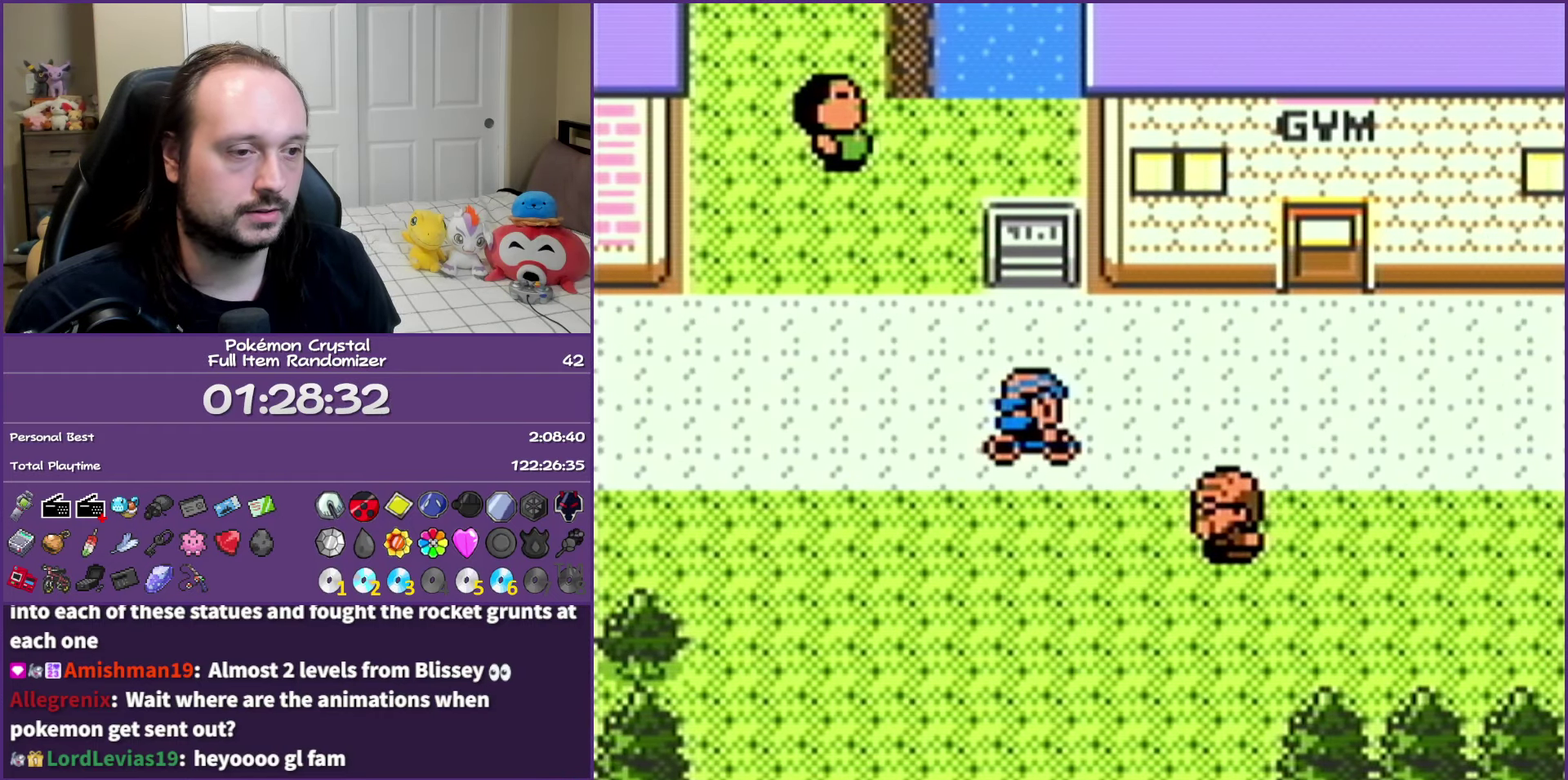
{"dt_ms": 500, "buttons": ["DPAD_LEFT"], "events": [[400, "DPAD_LEFT", "down"]]}
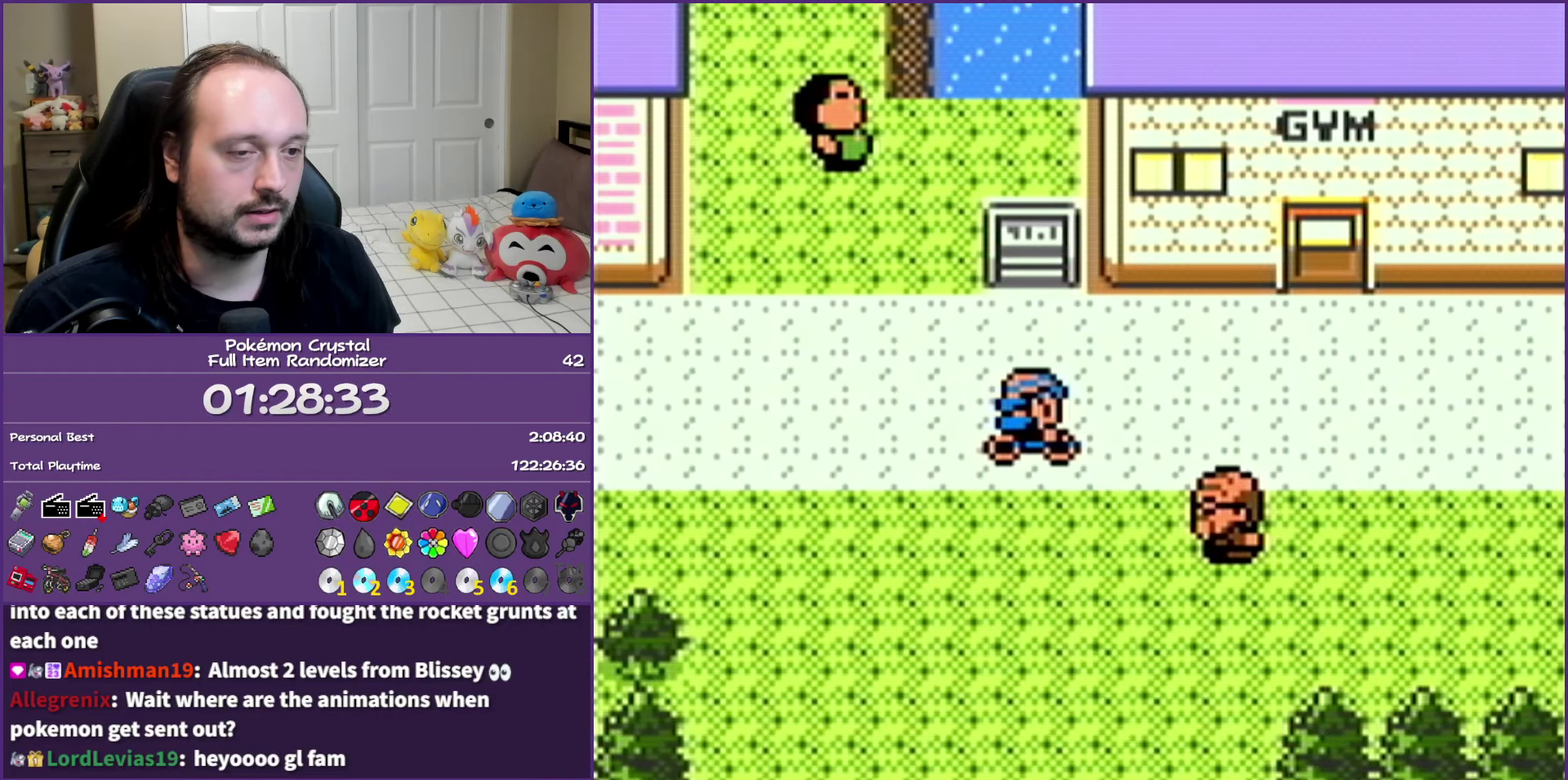
{"dt_ms": 500, "buttons": ["DPAD_LEFT"], "events": []}
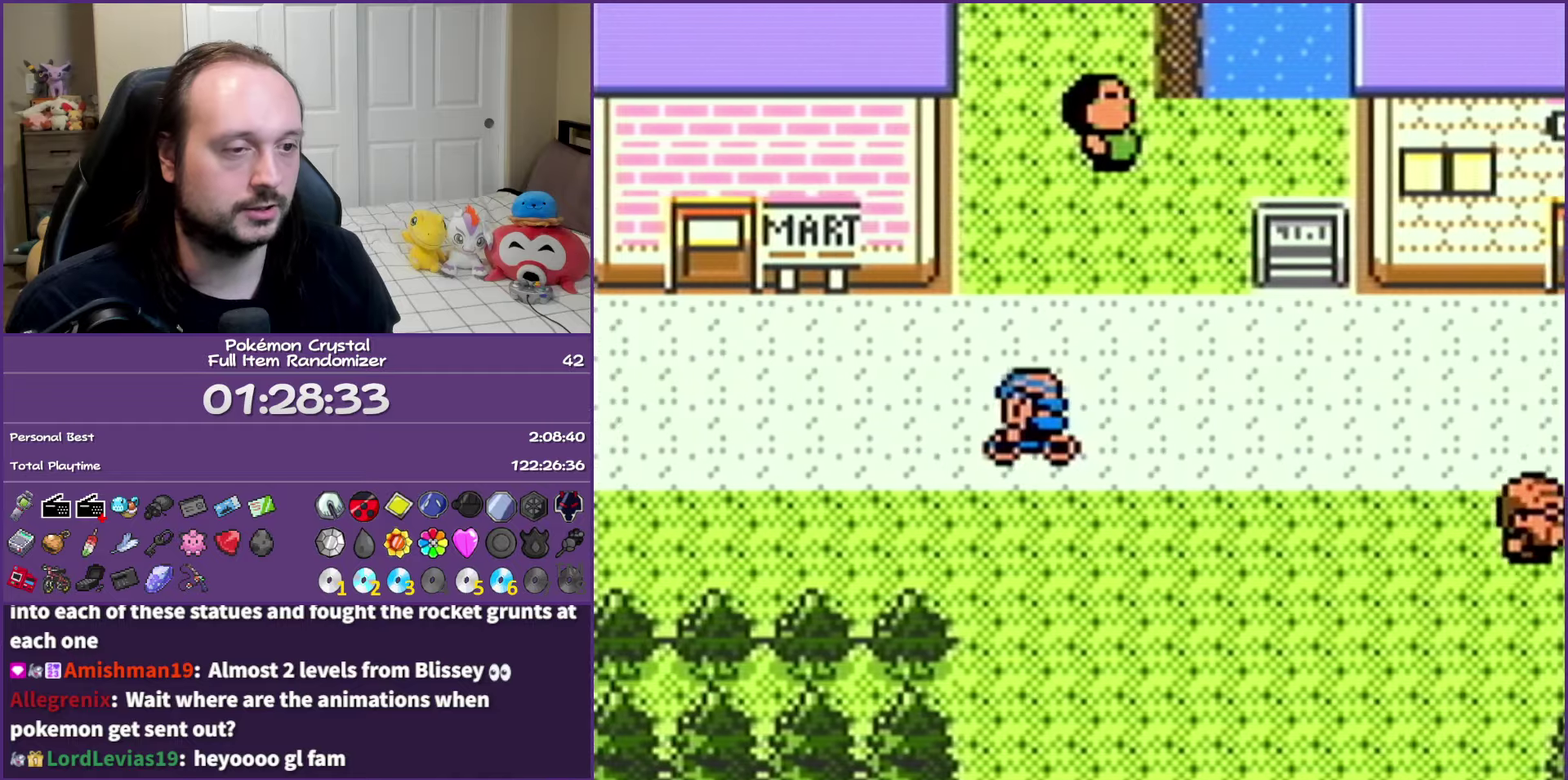
{"dt_ms": 500, "buttons": ["DPAD_LEFT"], "events": []}
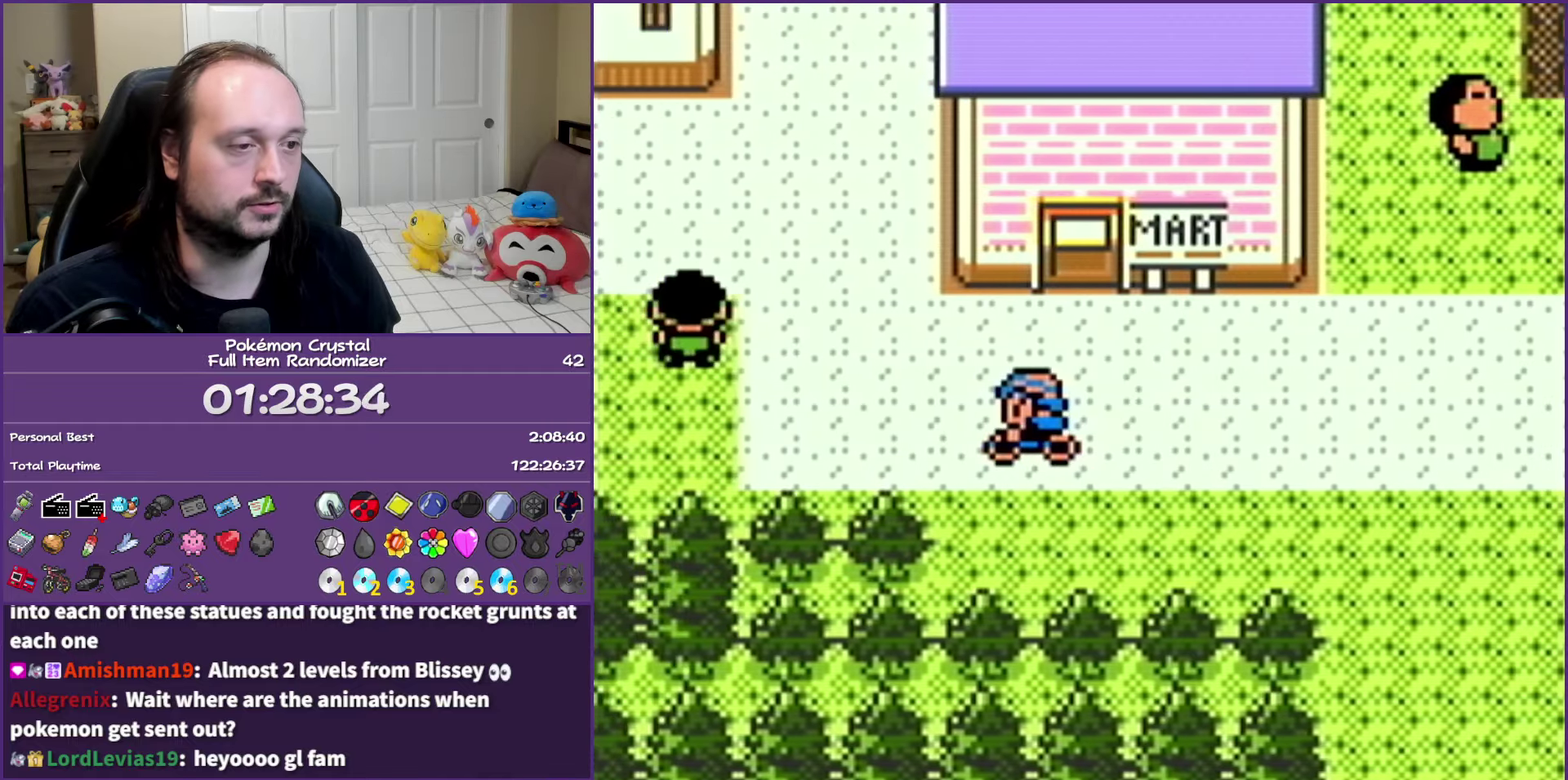
{"dt_ms": 500, "buttons": ["DPAD_UP"], "events": [[67, "DPAD_LEFT", "up"], [67, "DPAD_UP", "down"]]}
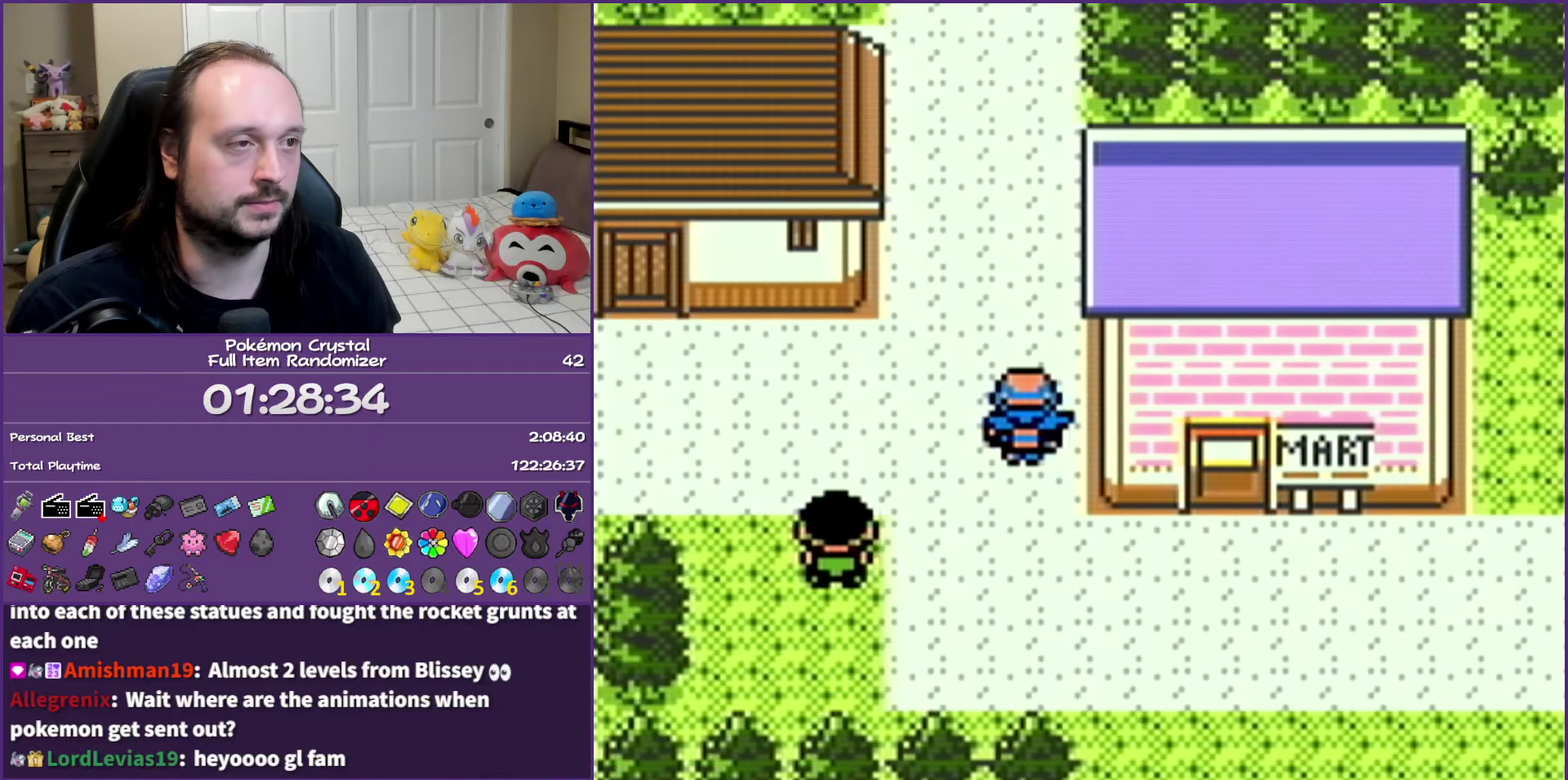
{"dt_ms": 500, "buttons": ["DPAD_UP"], "events": []}
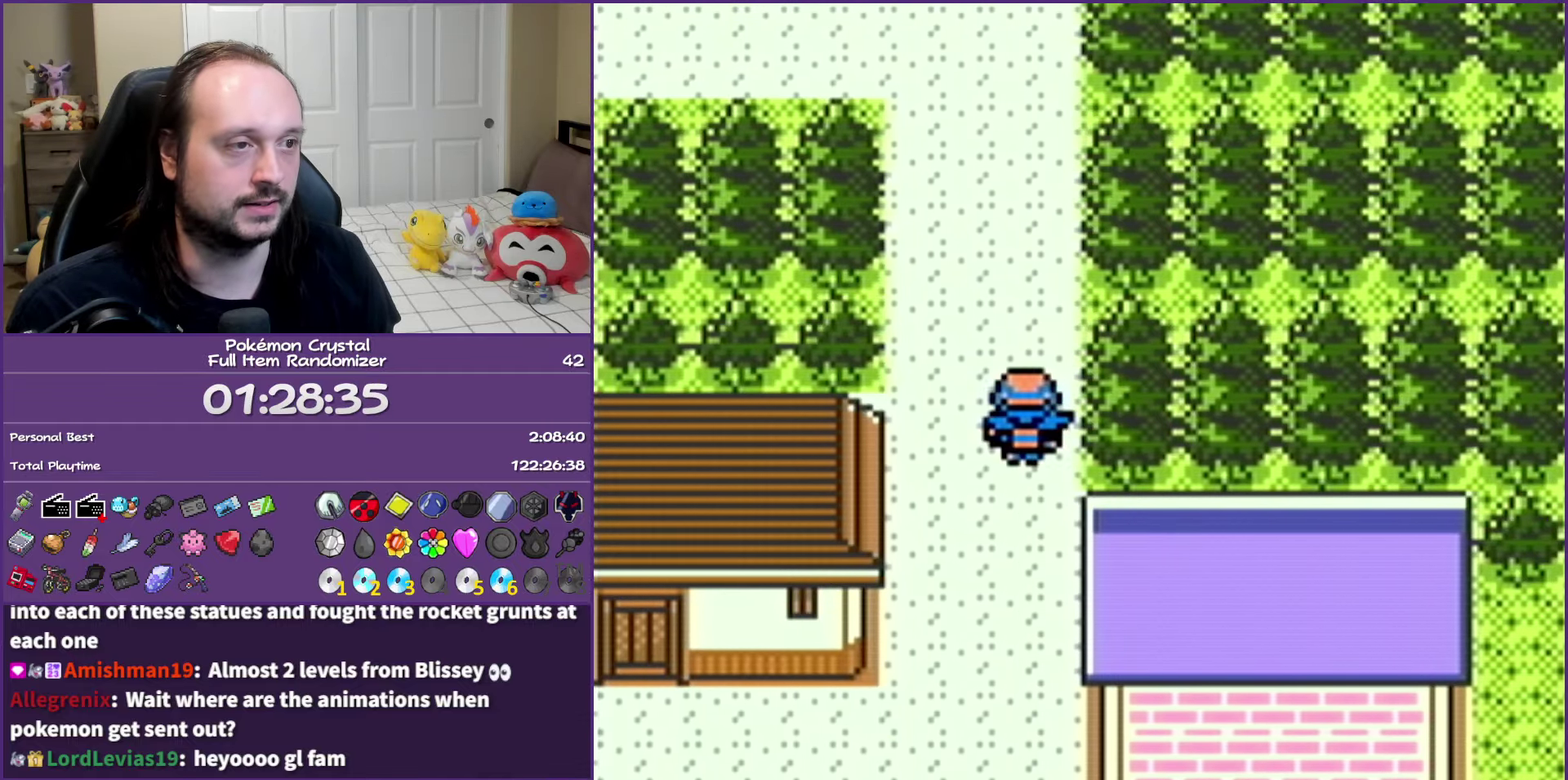
{"dt_ms": 500, "buttons": ["DPAD_LEFT"], "events": [[400, "DPAD_LEFT", "down"], [450, "DPAD_UP", "up"]]}
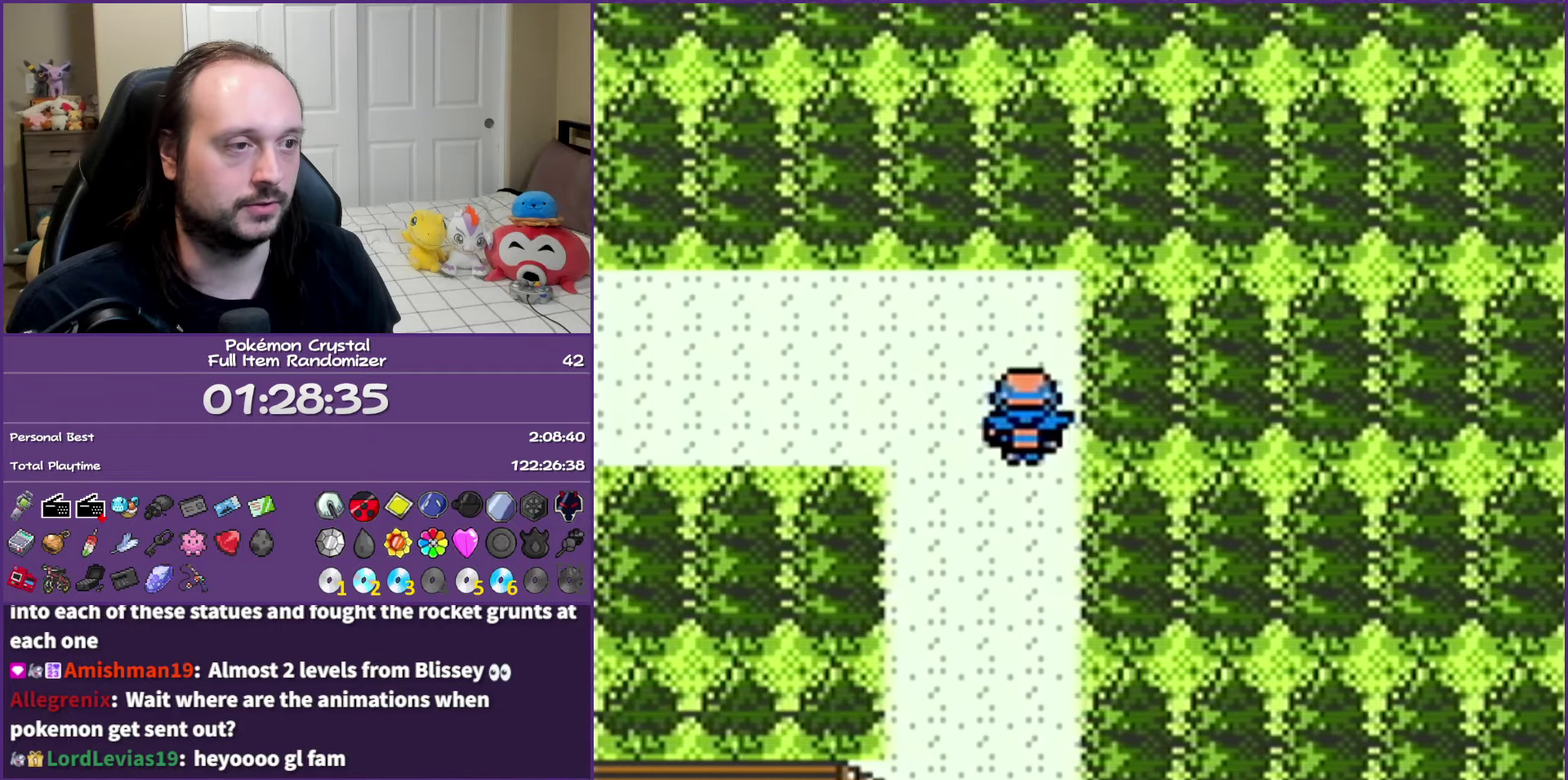
{"dt_ms": 500, "buttons": ["DPAD_LEFT"], "events": []}
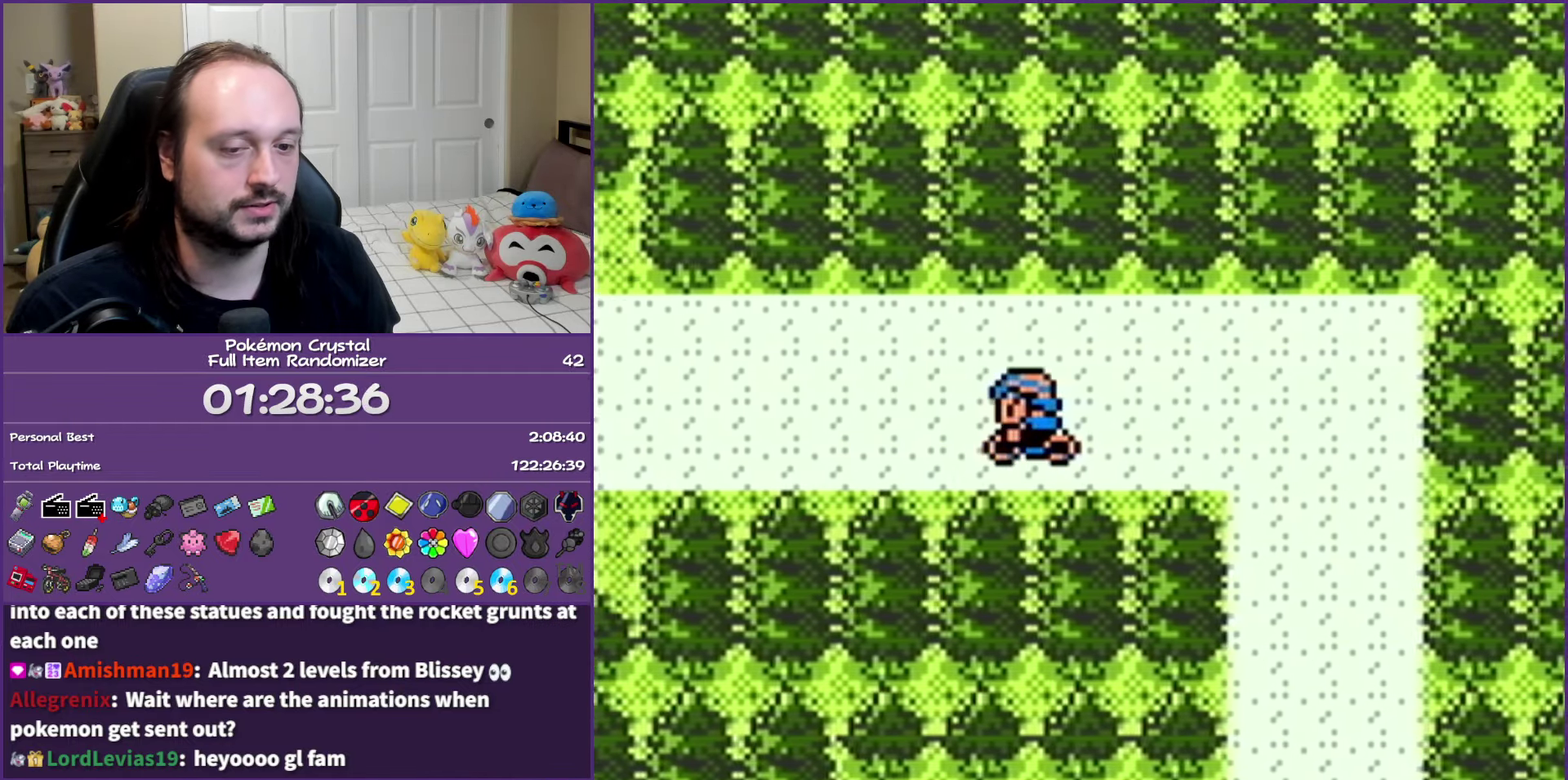
{"dt_ms": 500, "buttons": ["DPAD_LEFT"], "events": []}
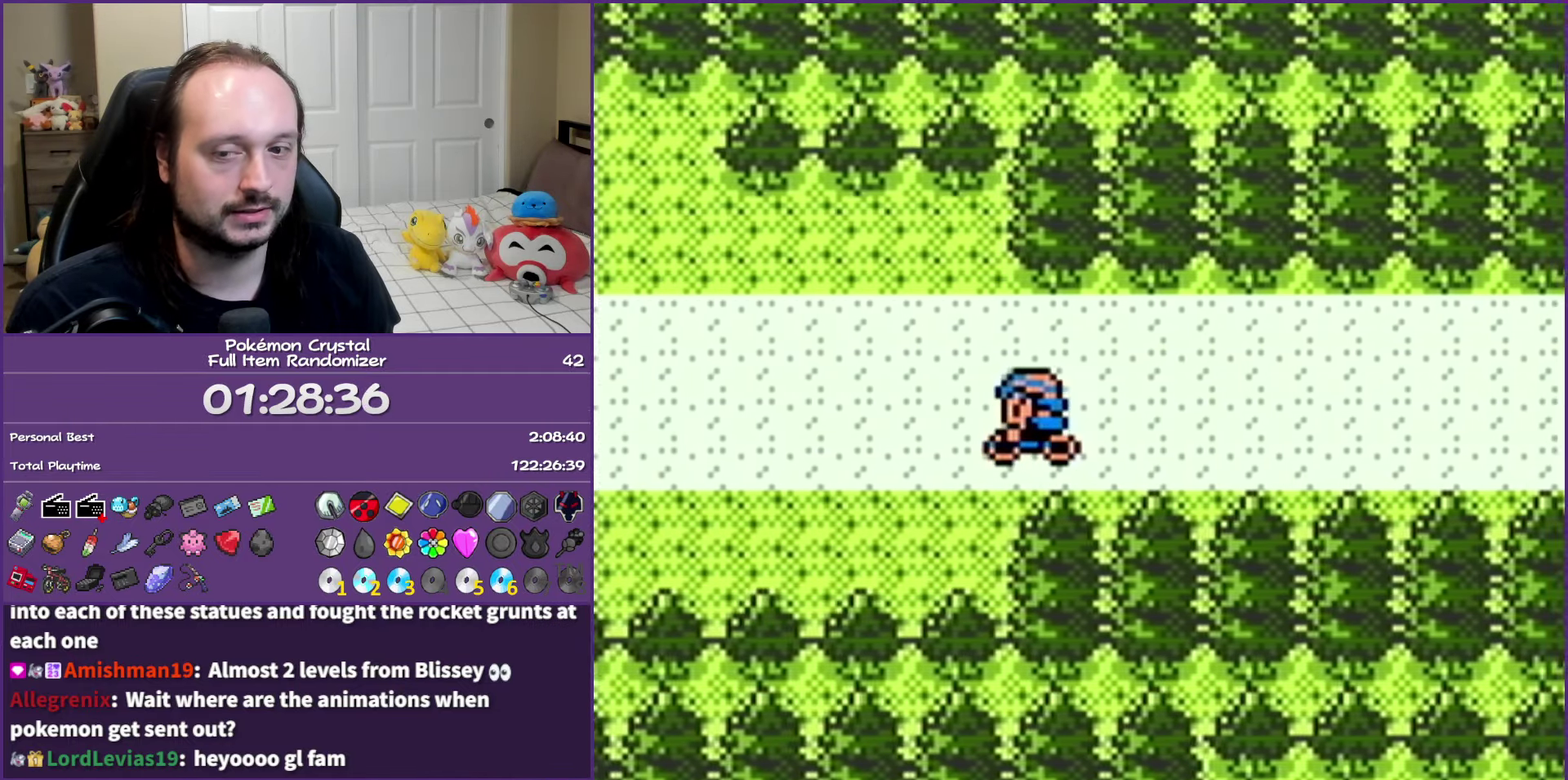
{"dt_ms": 500, "buttons": ["DPAD_LEFT"], "events": []}
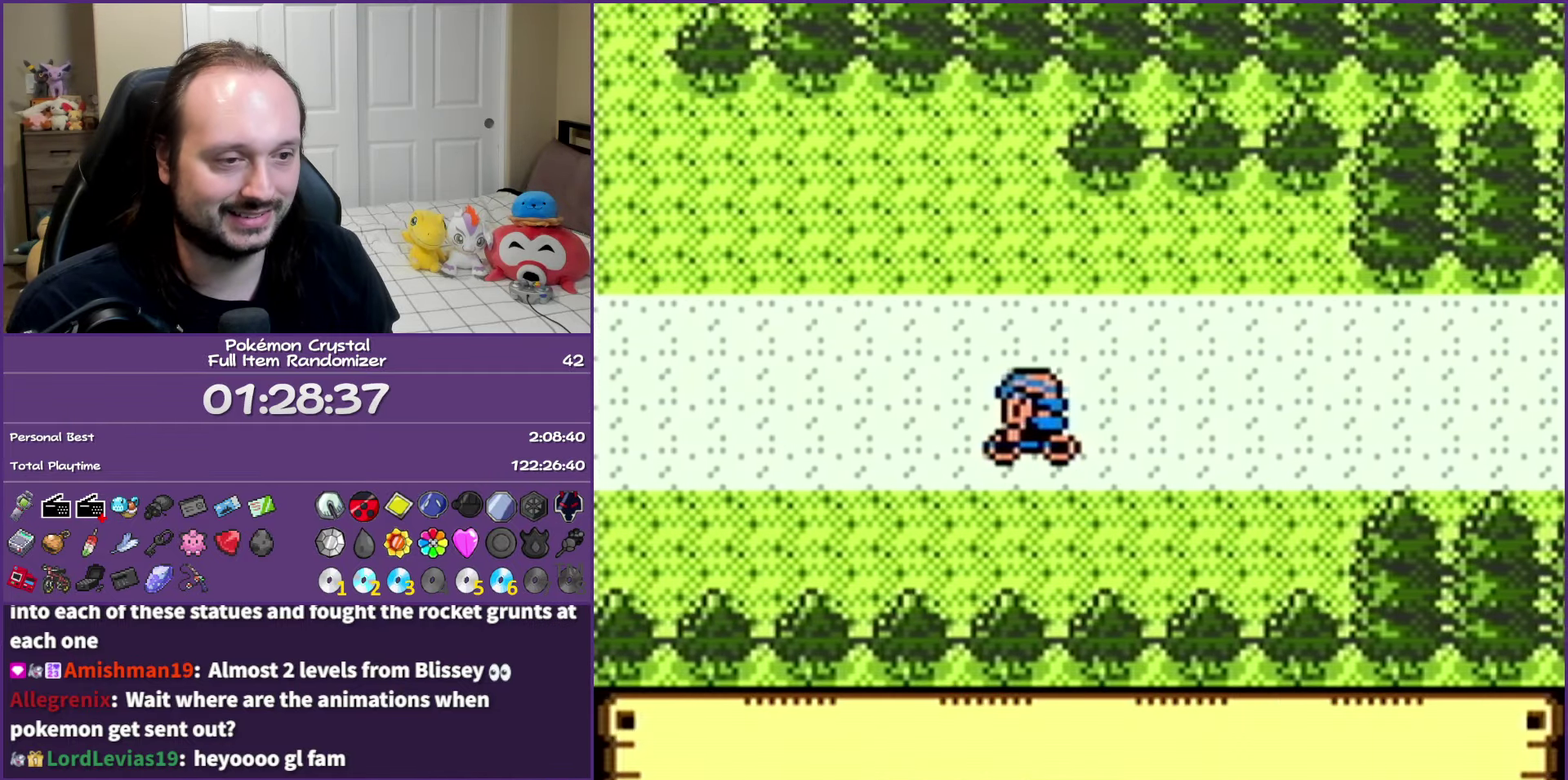
{"dt_ms": 500, "buttons": ["DPAD_LEFT"], "events": []}
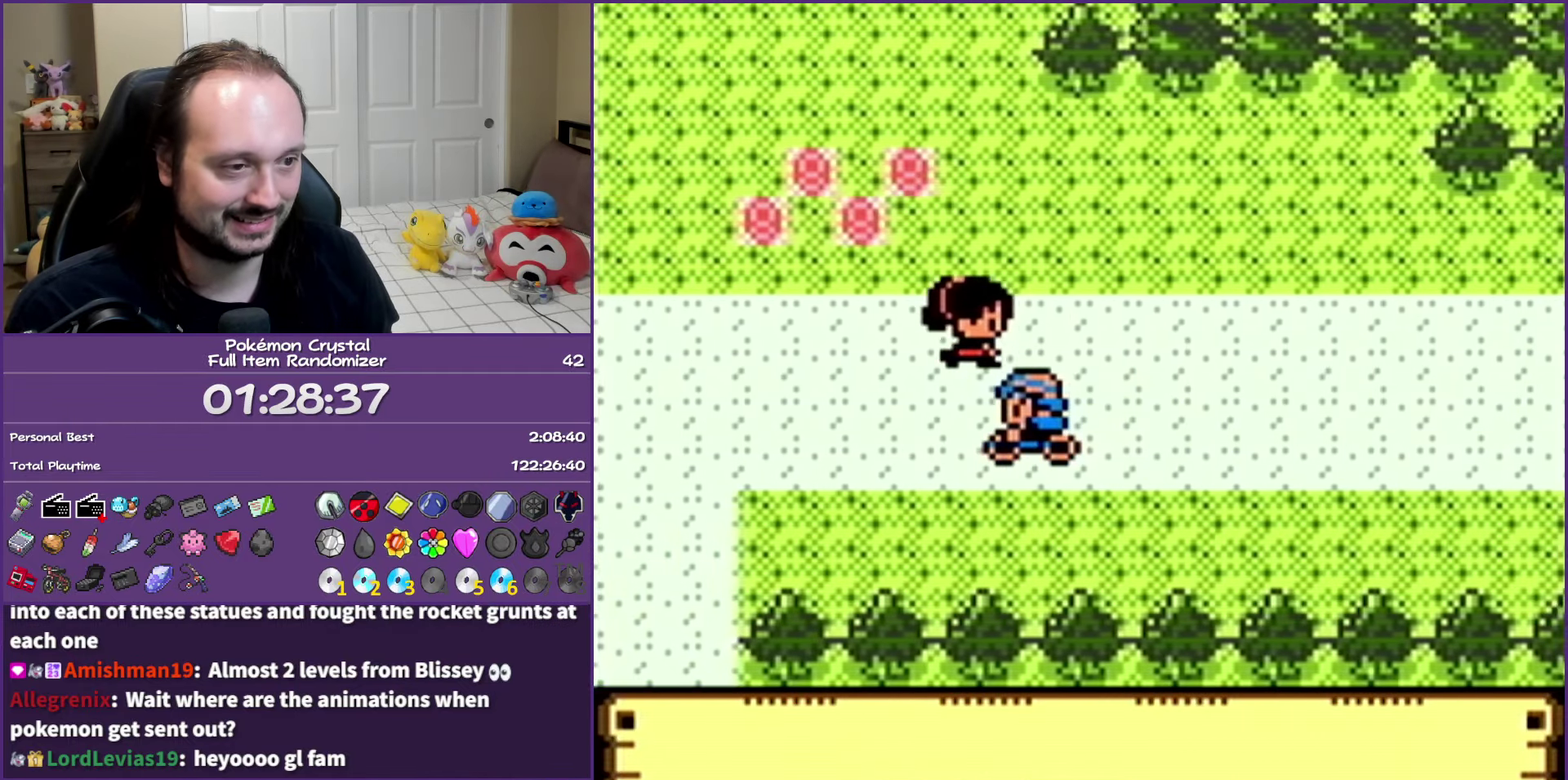
{"dt_ms": 500, "buttons": ["DPAD_LEFT"], "events": []}
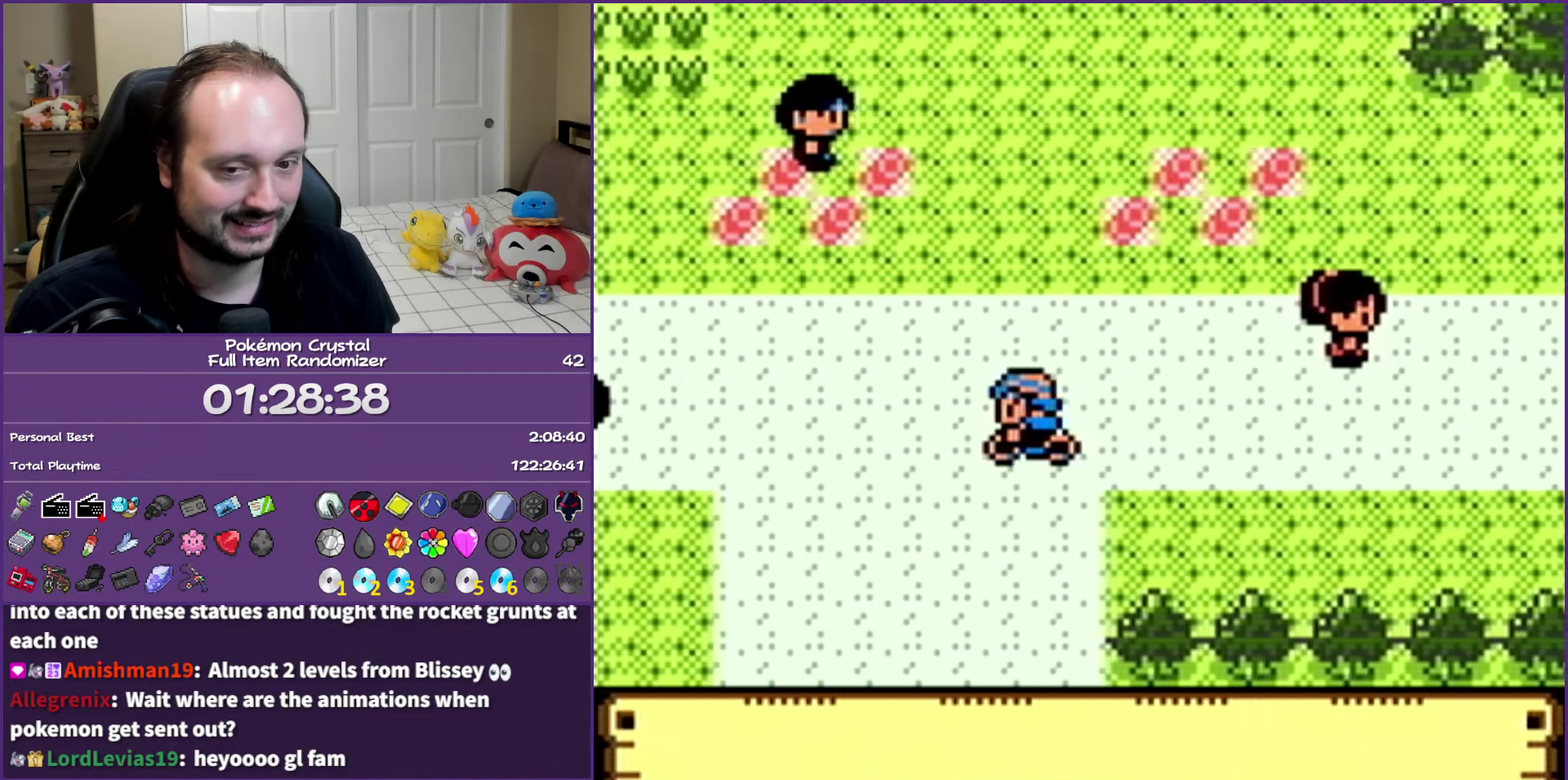
{"dt_ms": 500, "buttons": ["DPAD_UP"], "events": [[450, "DPAD_LEFT", "up"], [450, "DPAD_UP", "down"]]}
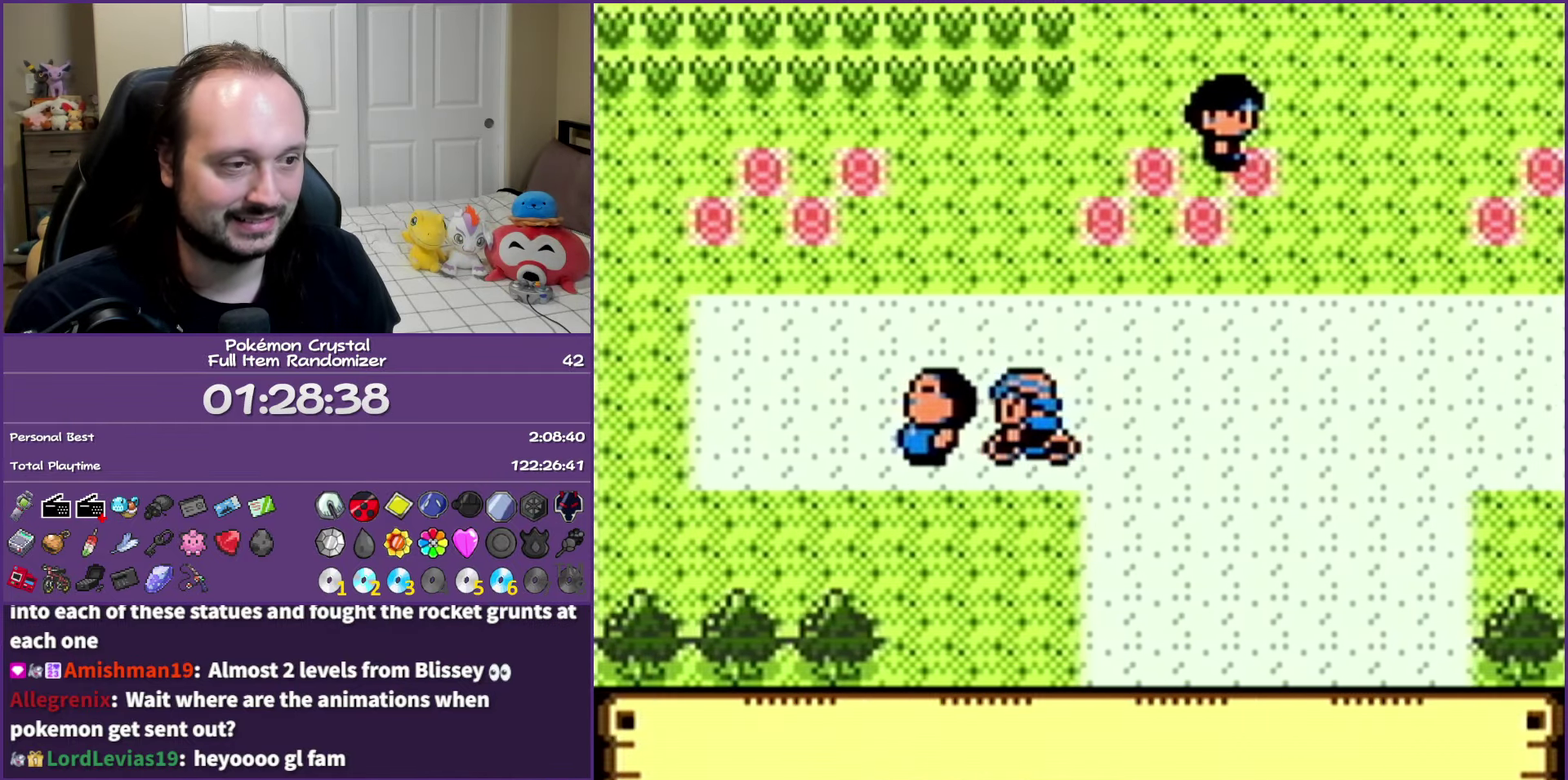
{"dt_ms": 500, "buttons": ["DPAD_LEFT"], "events": [[67, "DPAD_LEFT", "down"], [83, "DPAD_UP", "up"]]}